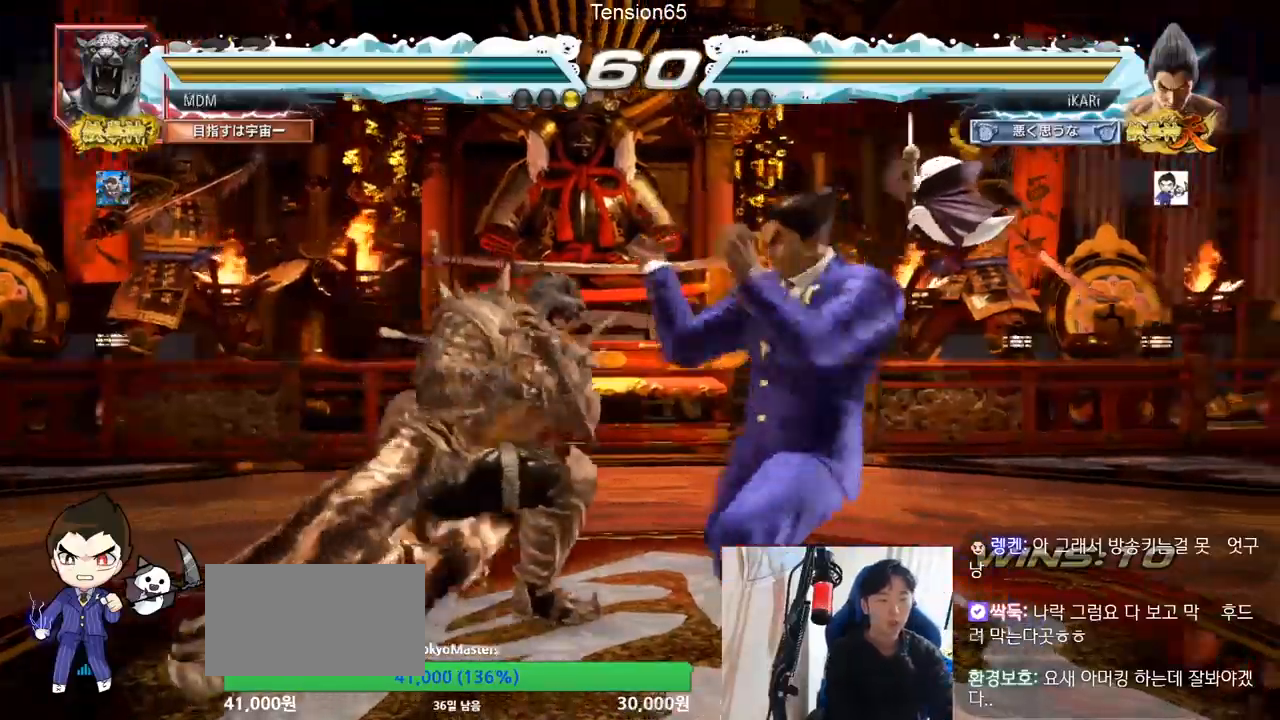
Gameplay with a controller (arcade stick); each line is a JSON object with the inputs held at the frame after it. "events" lists button and stick changes between this image and that frame as [ms after this image, input, new state], when the widget could be followed in between. Not read: L3 R3.
{"buttons": [], "left_stick": "right", "events": [[33, "left_stick", "center"], [433, "left_stick", "right"]]}
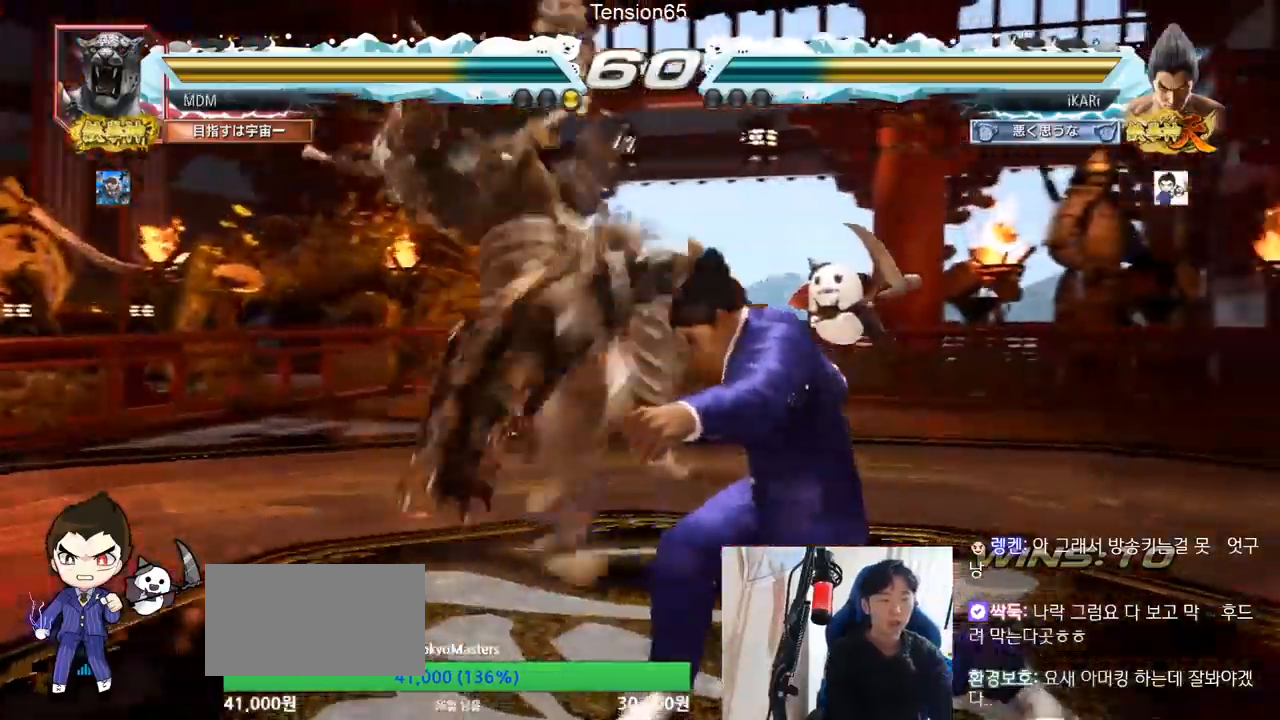
{"buttons": [], "left_stick": "center", "events": [[284, "left_stick", "center"]]}
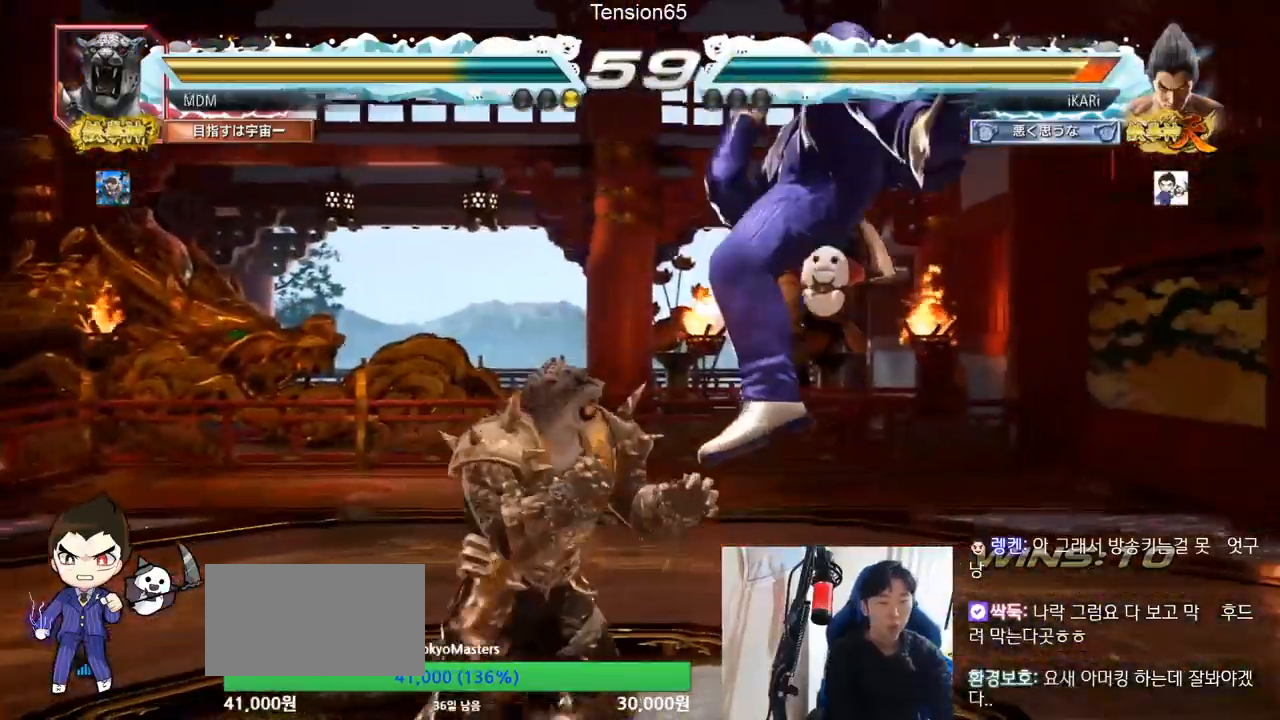
{"buttons": [], "left_stick": "center", "events": []}
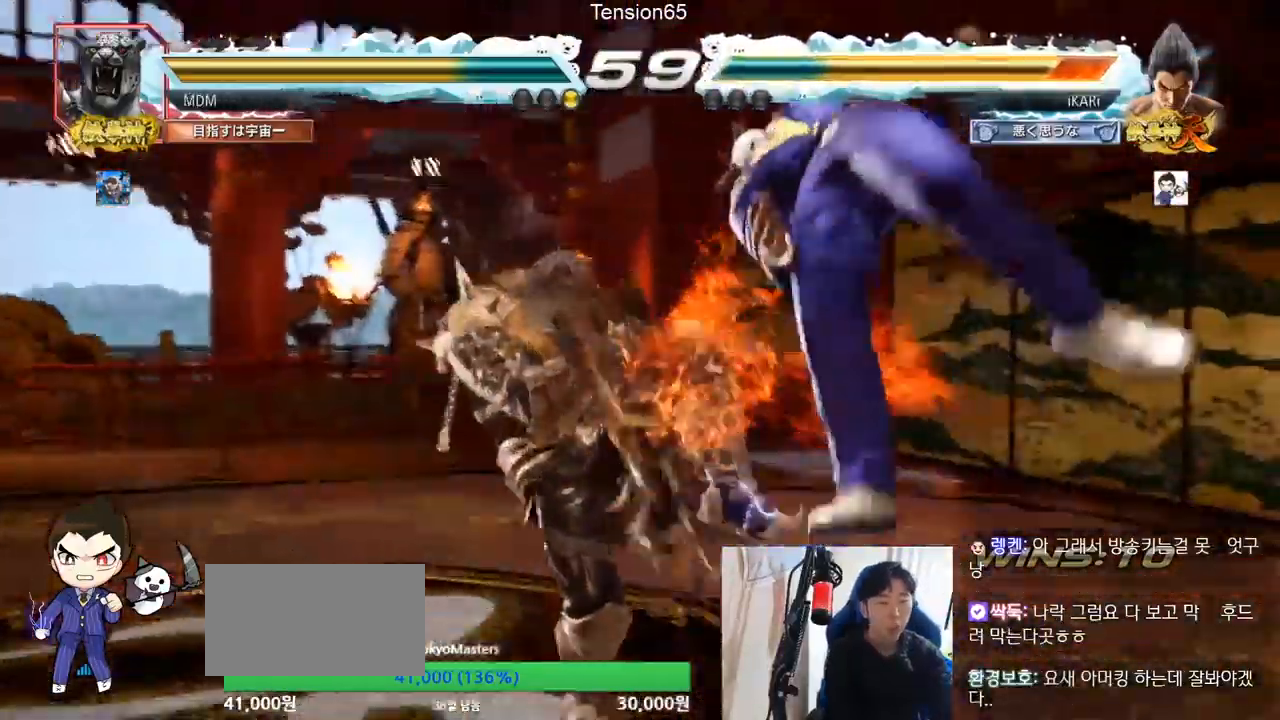
{"buttons": [], "left_stick": "center"}
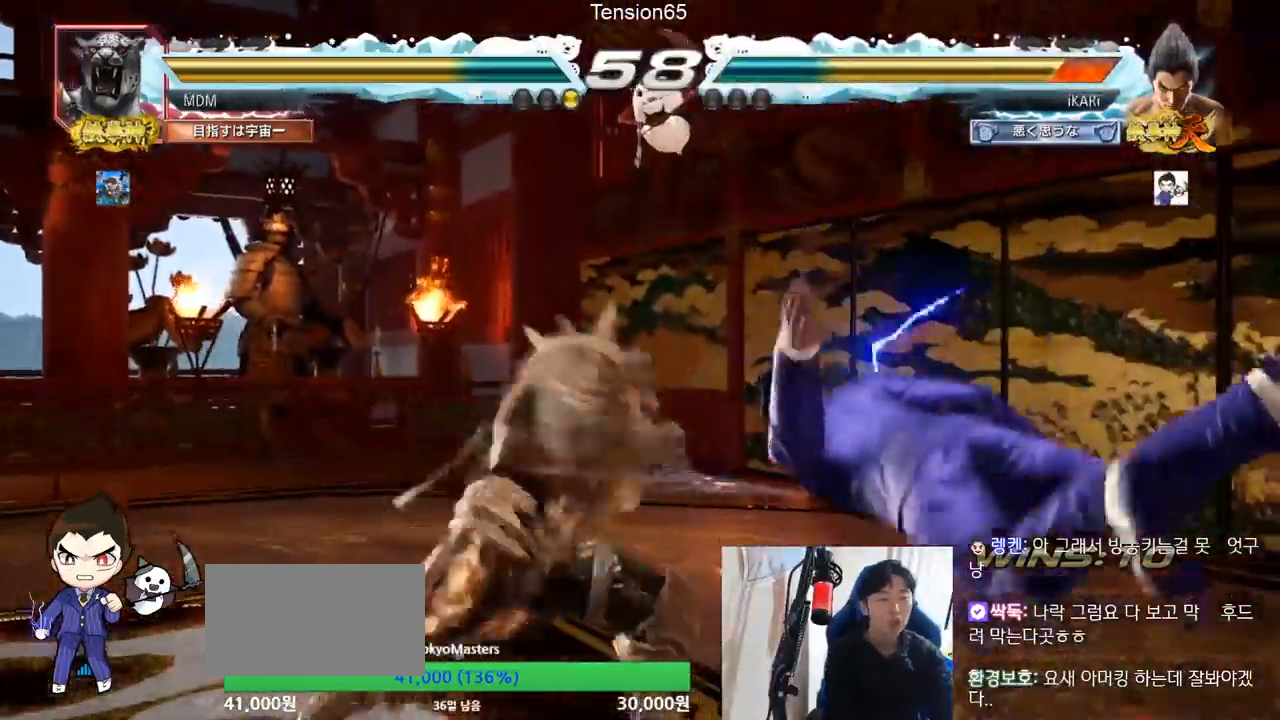
{"buttons": [], "left_stick": "center", "events": []}
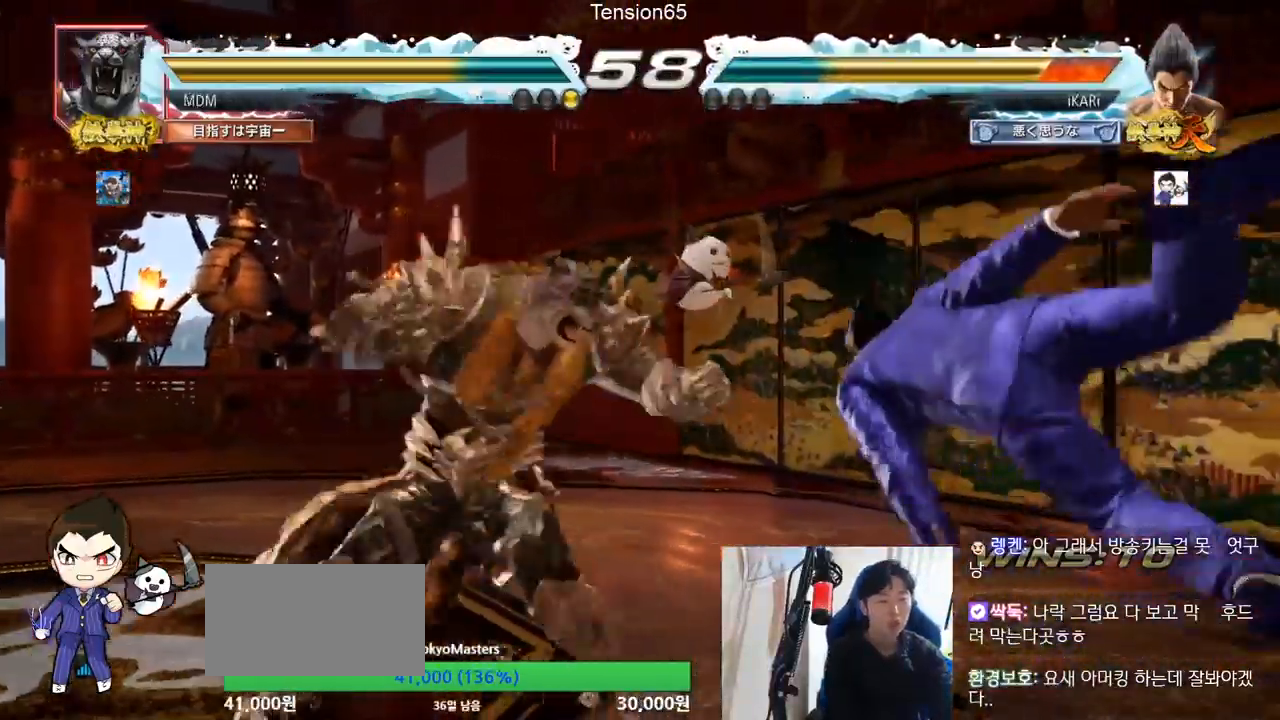
{"buttons": [], "left_stick": "center", "events": []}
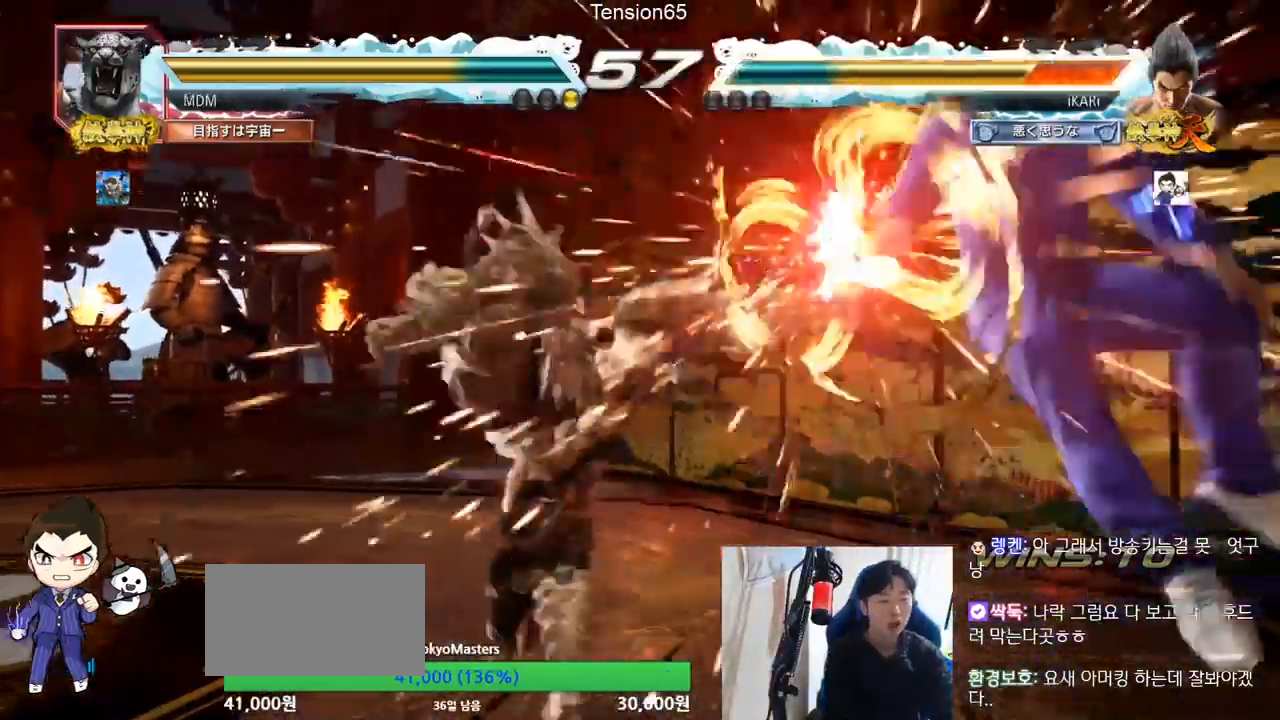
{"buttons": [], "left_stick": "center", "events": []}
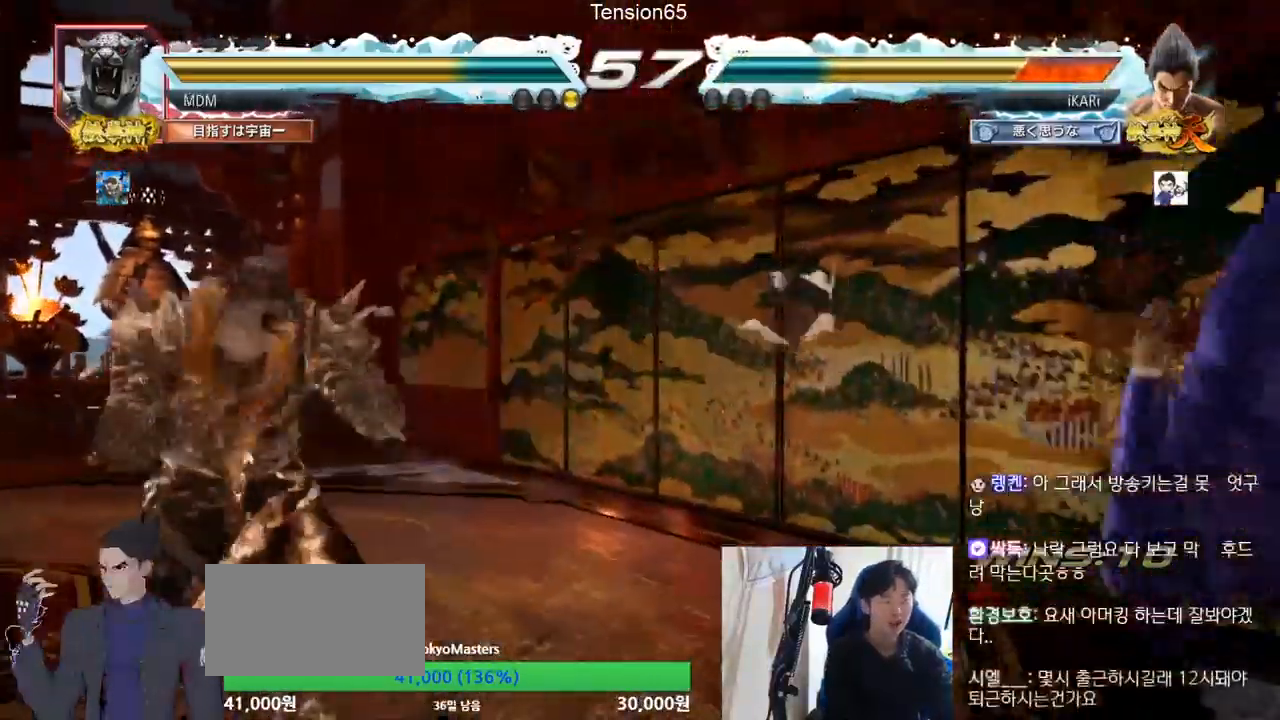
{"buttons": [], "left_stick": "center"}
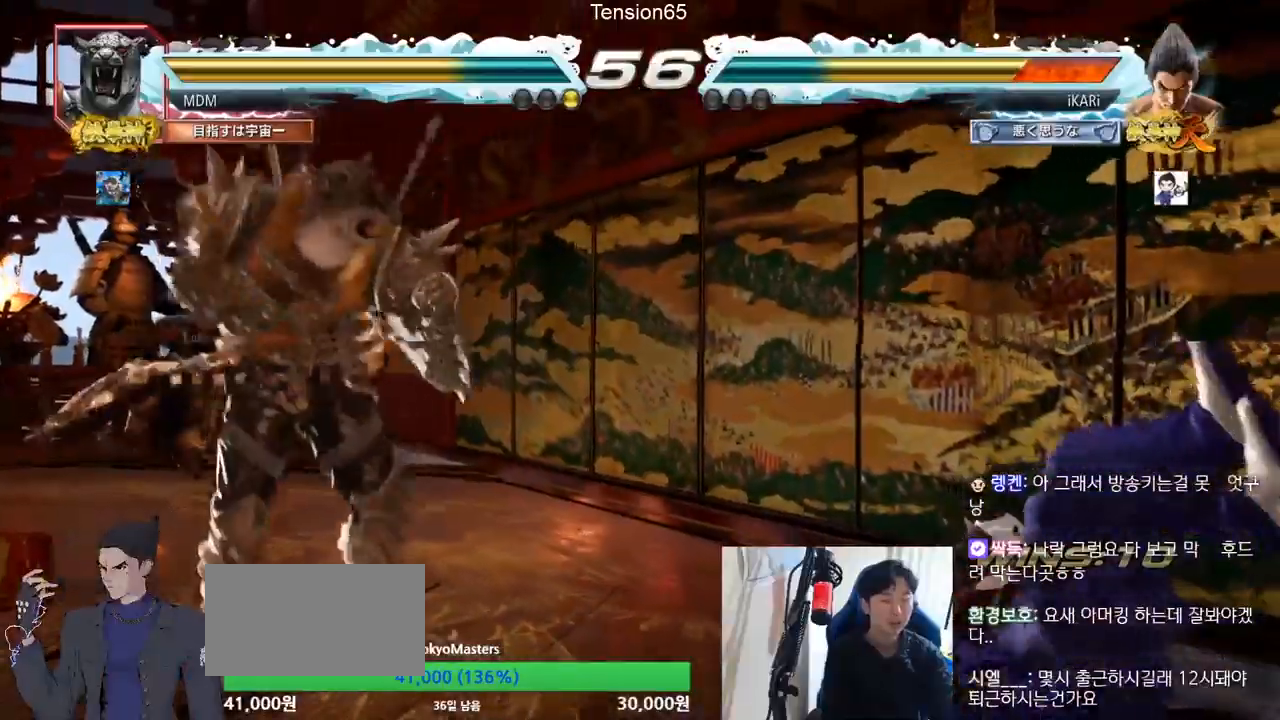
{"buttons": [], "left_stick": "right", "events": [[267, "left_stick", "right"]]}
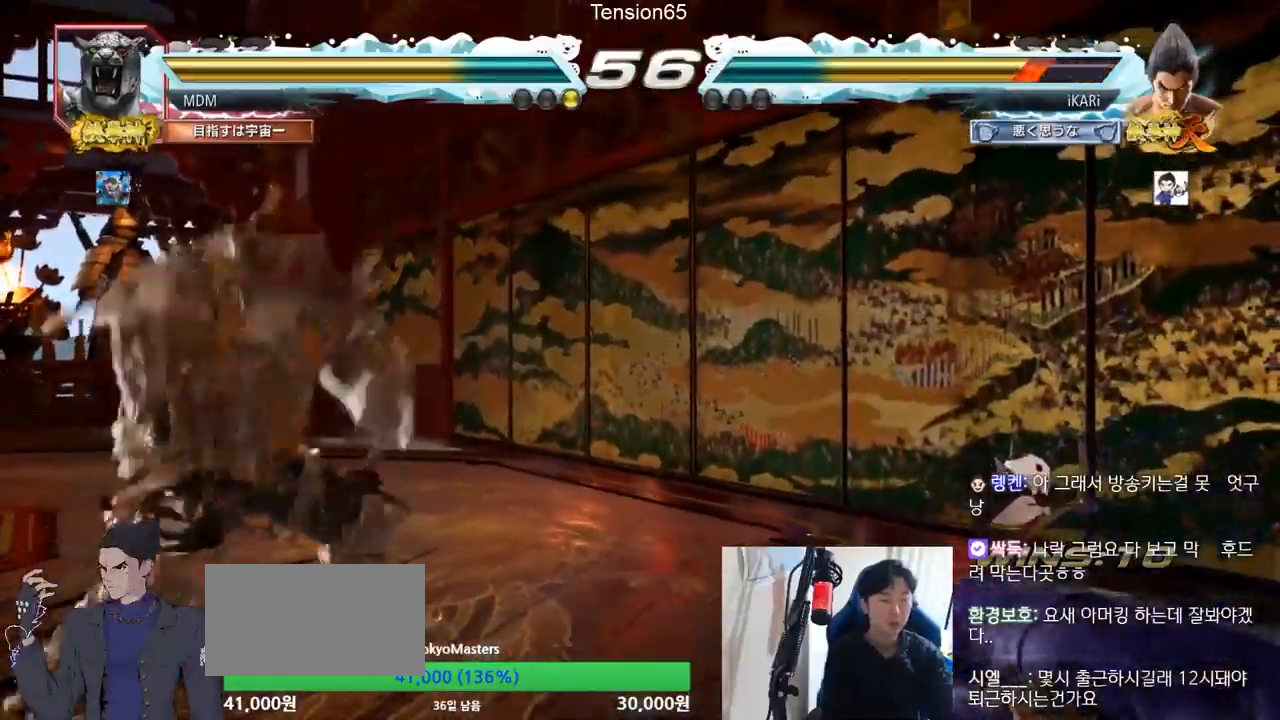
{"buttons": [], "left_stick": "center", "events": [[84, "left_stick", "center"]]}
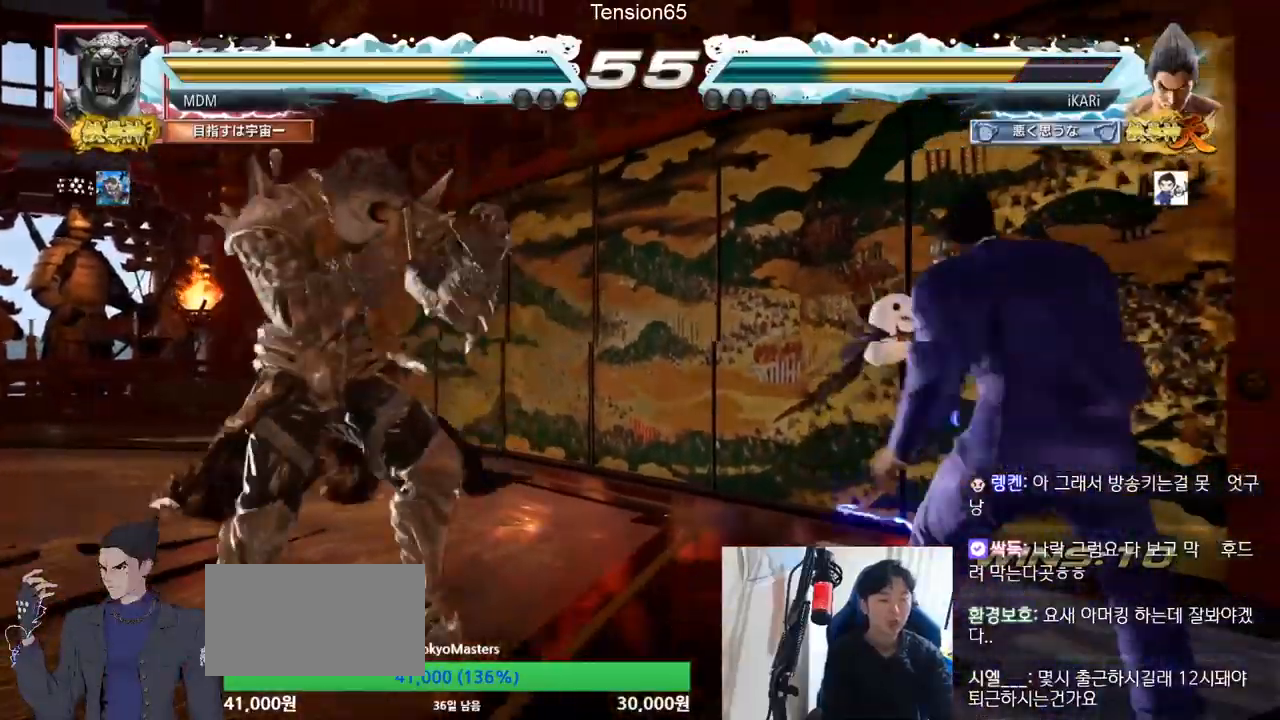
{"buttons": [], "left_stick": "center", "events": [[117, "left_stick", "down"], [167, "left_stick", "center"], [234, "left_stick", "down"], [434, "left_stick", "center"]]}
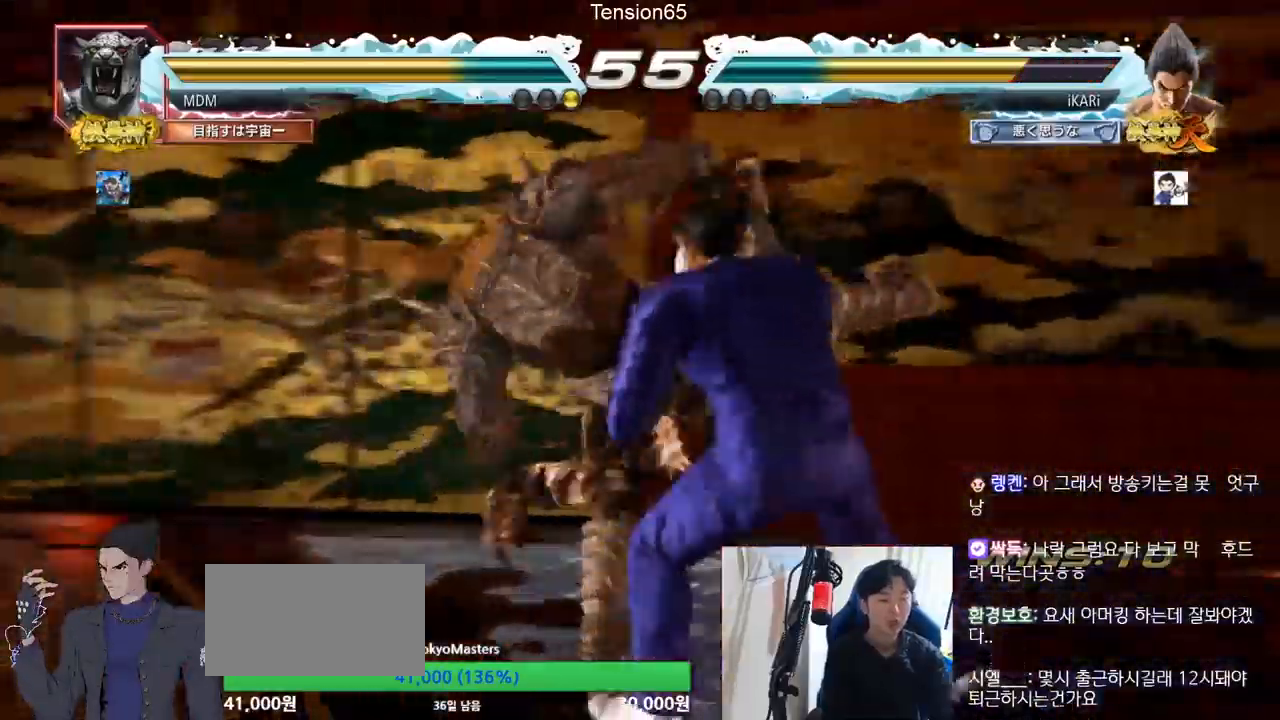
{"buttons": ["TRIANGLE"], "left_stick": "right", "events": [[51, "left_stick", "right"], [84, "SQUARE", "down"], [151, "SQUARE", "up"], [184, "TRIANGLE", "down"], [251, "TRIANGLE", "up"], [284, "TRIANGLE", "down"], [334, "TRIANGLE", "up"], [384, "TRIANGLE", "down"], [434, "TRIANGLE", "up"], [468, "TRIANGLE", "down"]]}
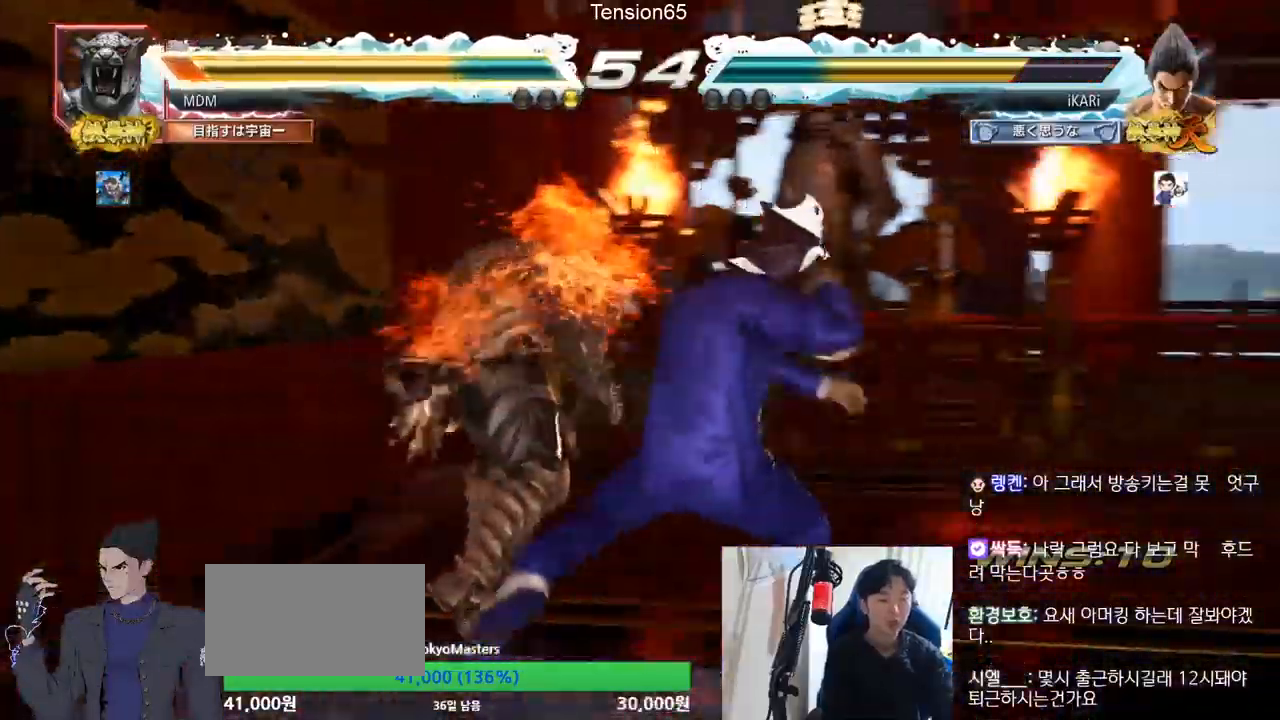
{"buttons": [], "left_stick": "center"}
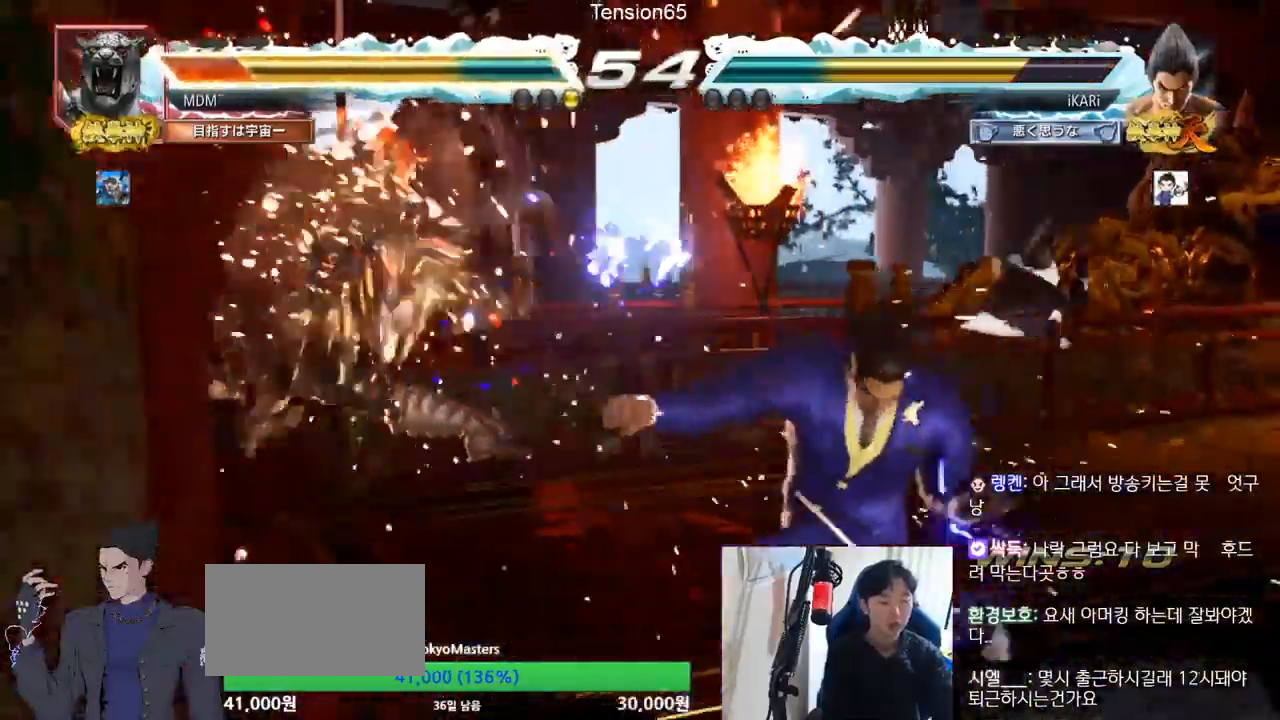
{"buttons": [], "left_stick": "center", "events": []}
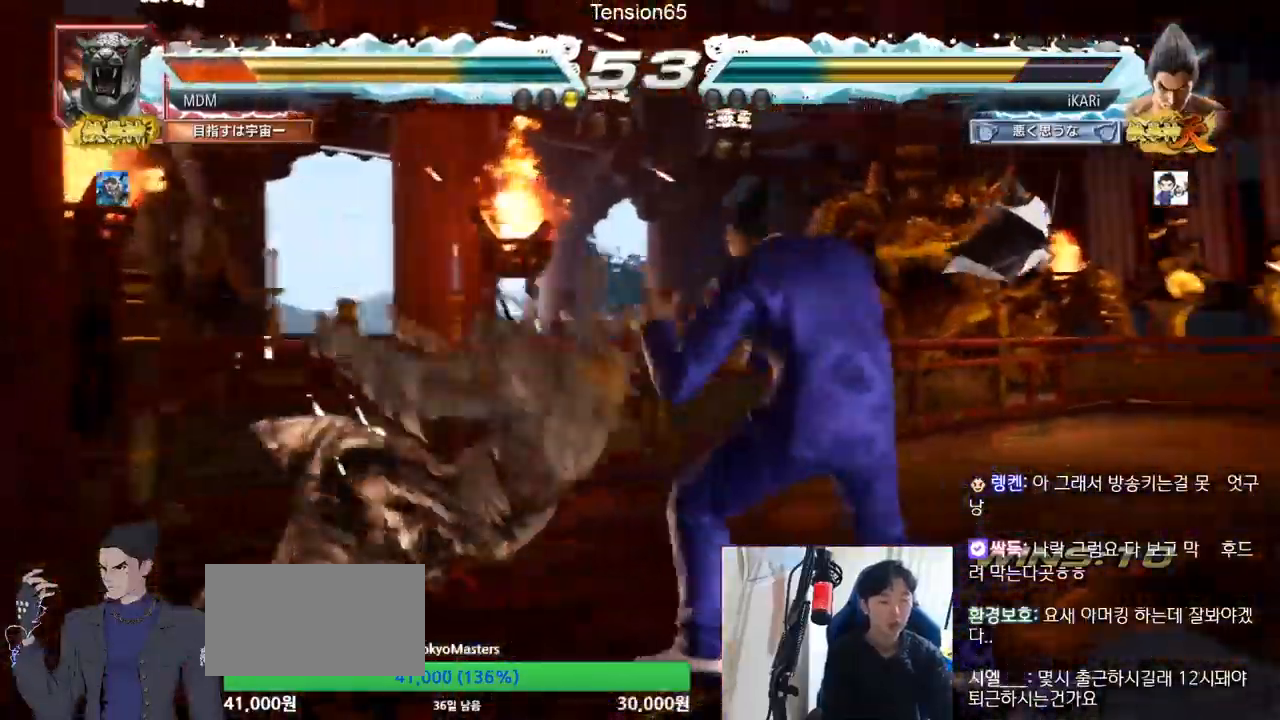
{"buttons": [], "left_stick": "left"}
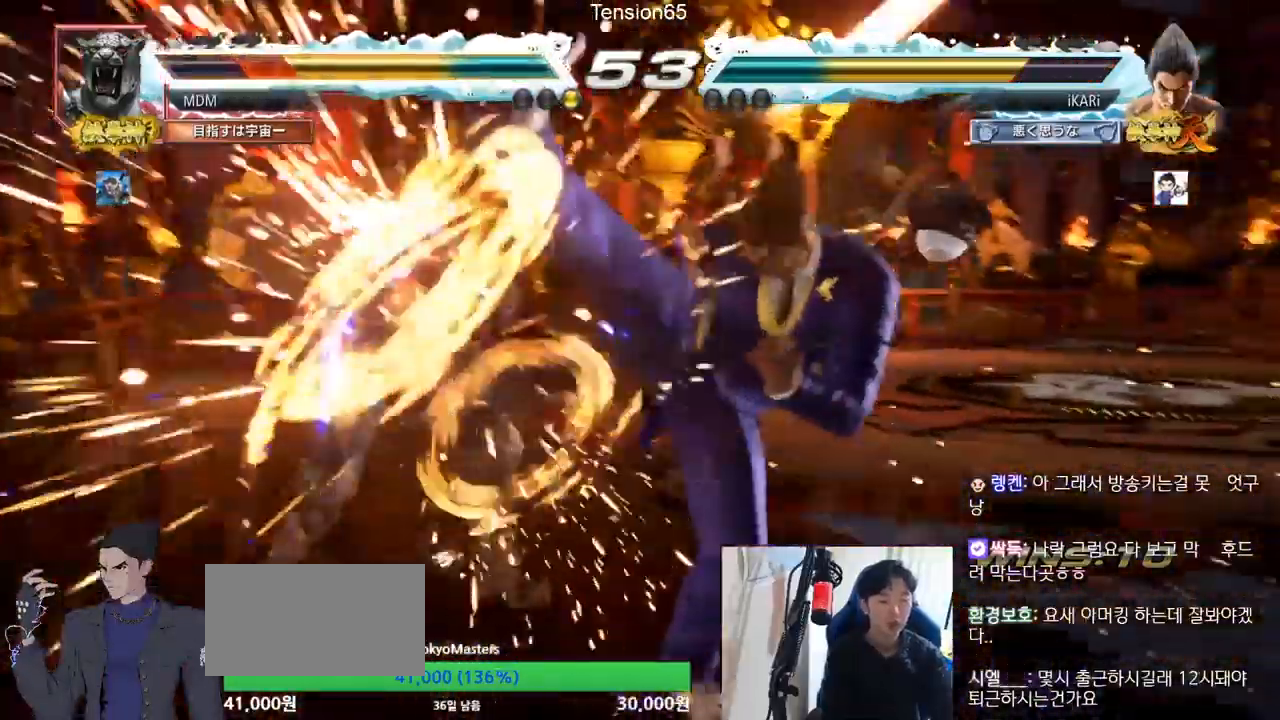
{"buttons": ["TRIANGLE"], "left_stick": "down-left", "events": [[184, "left_stick", "down-left"], [284, "TRIANGLE", "down"], [351, "TRIANGLE", "up"], [368, "TRIANGLE", "down"], [434, "TRIANGLE", "up"], [468, "TRIANGLE", "down"]]}
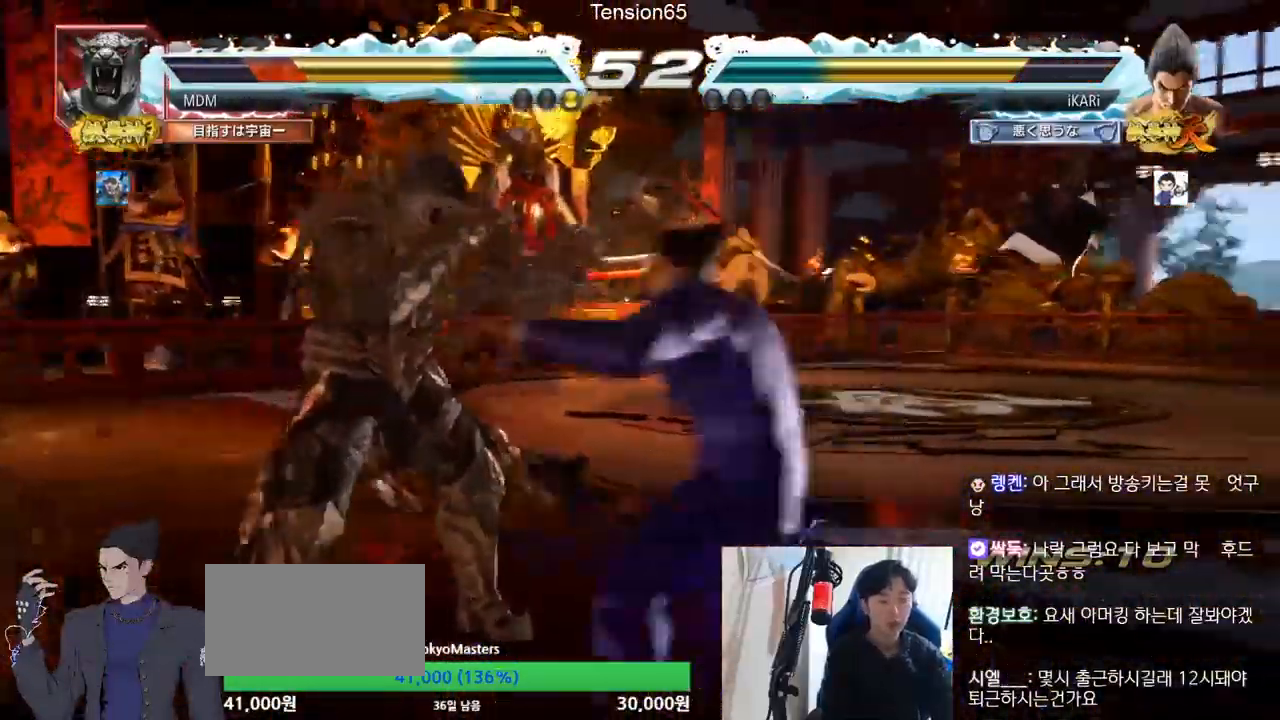
{"buttons": [], "left_stick": "center"}